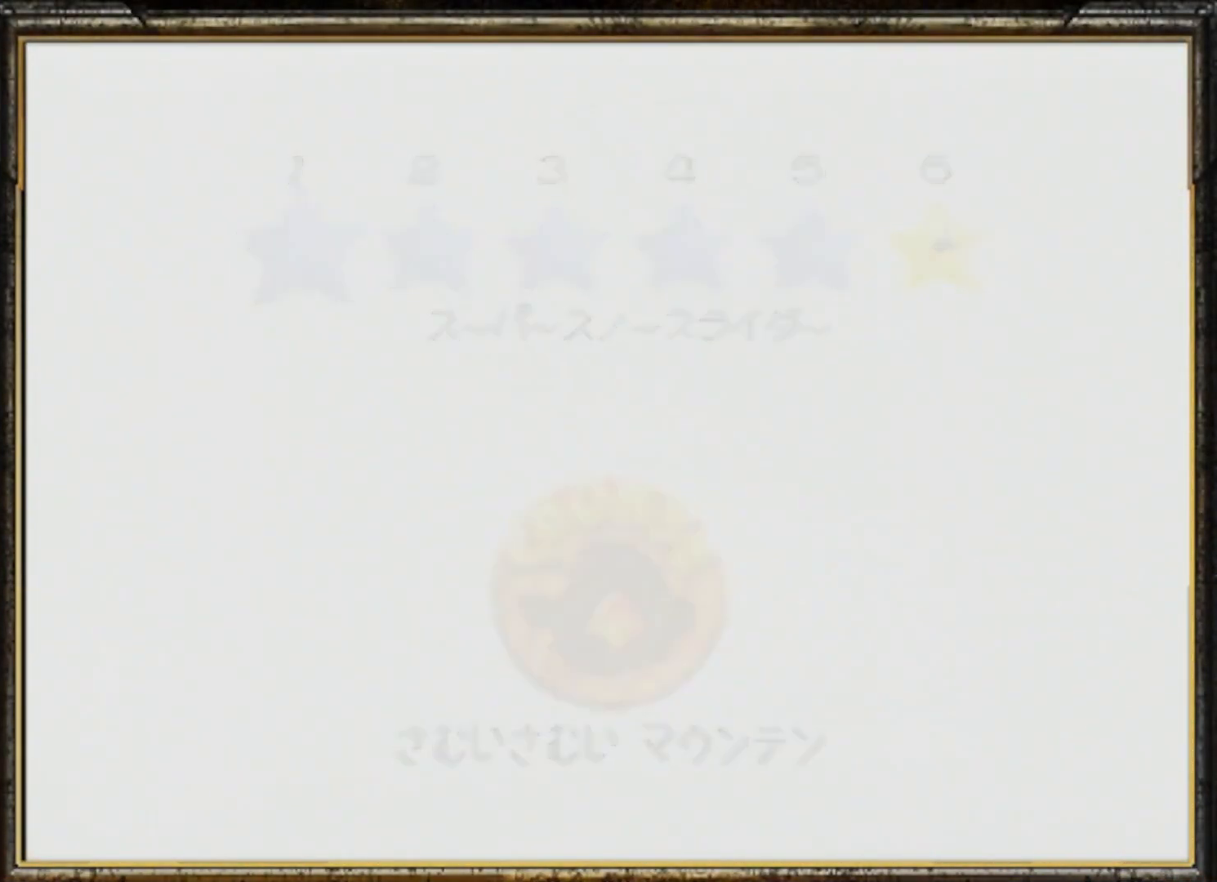
Gameplay with a controller (Nintendo layout); each line is a JSON object with the inputs held at the frame after it. "events" lists button and stick changes between this image and that frame as [ms after this image, input, new state], when the widget could be followed in between. Not read: L3 R3.
{"buttons": [], "left_stick": "up-right", "events": [[50, "A", "down"], [50, "left_stick", "left"], [100, "left_stick", "down-left"], [267, "left_stick", "center"], [334, "A", "up"], [367, "left_stick", "up-right"]]}
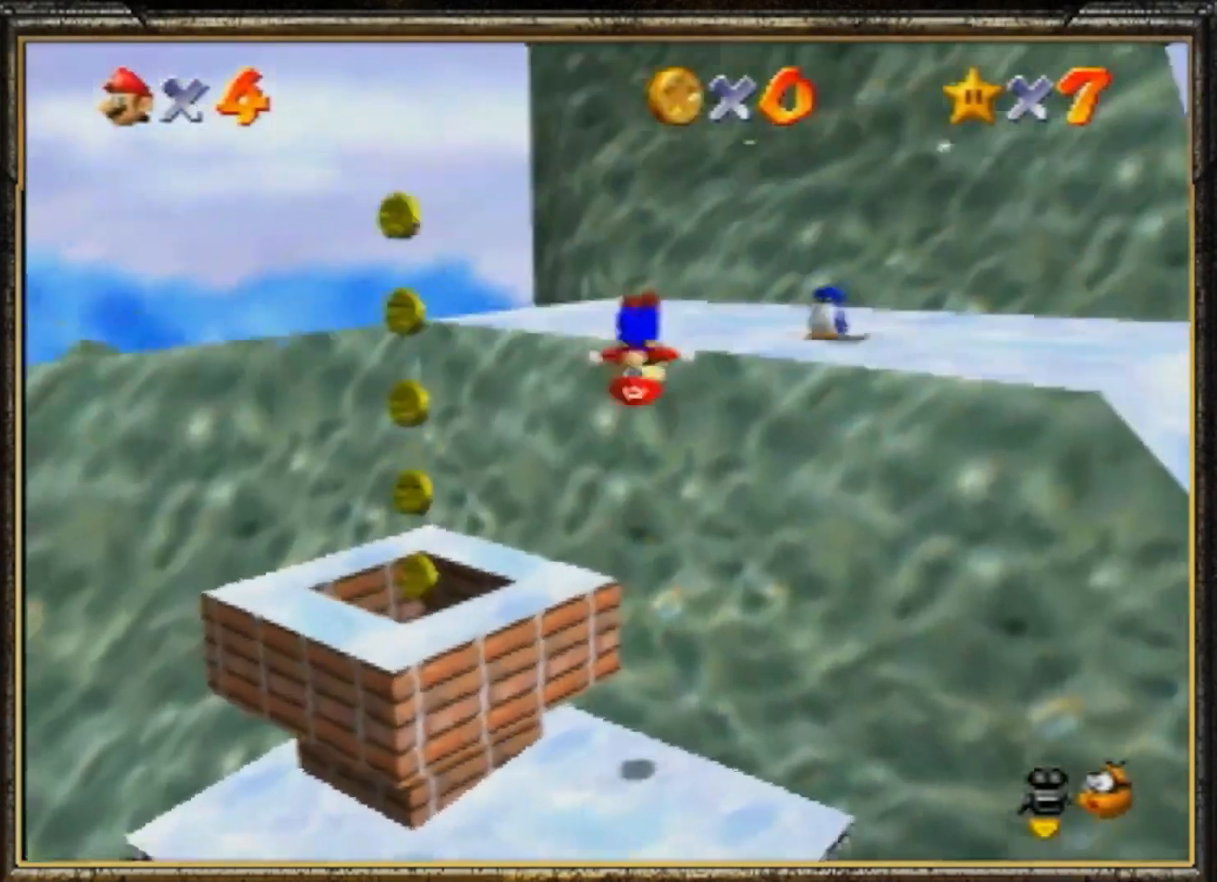
{"buttons": [], "left_stick": "right", "events": [[267, "left_stick", "center"], [467, "left_stick", "right"]]}
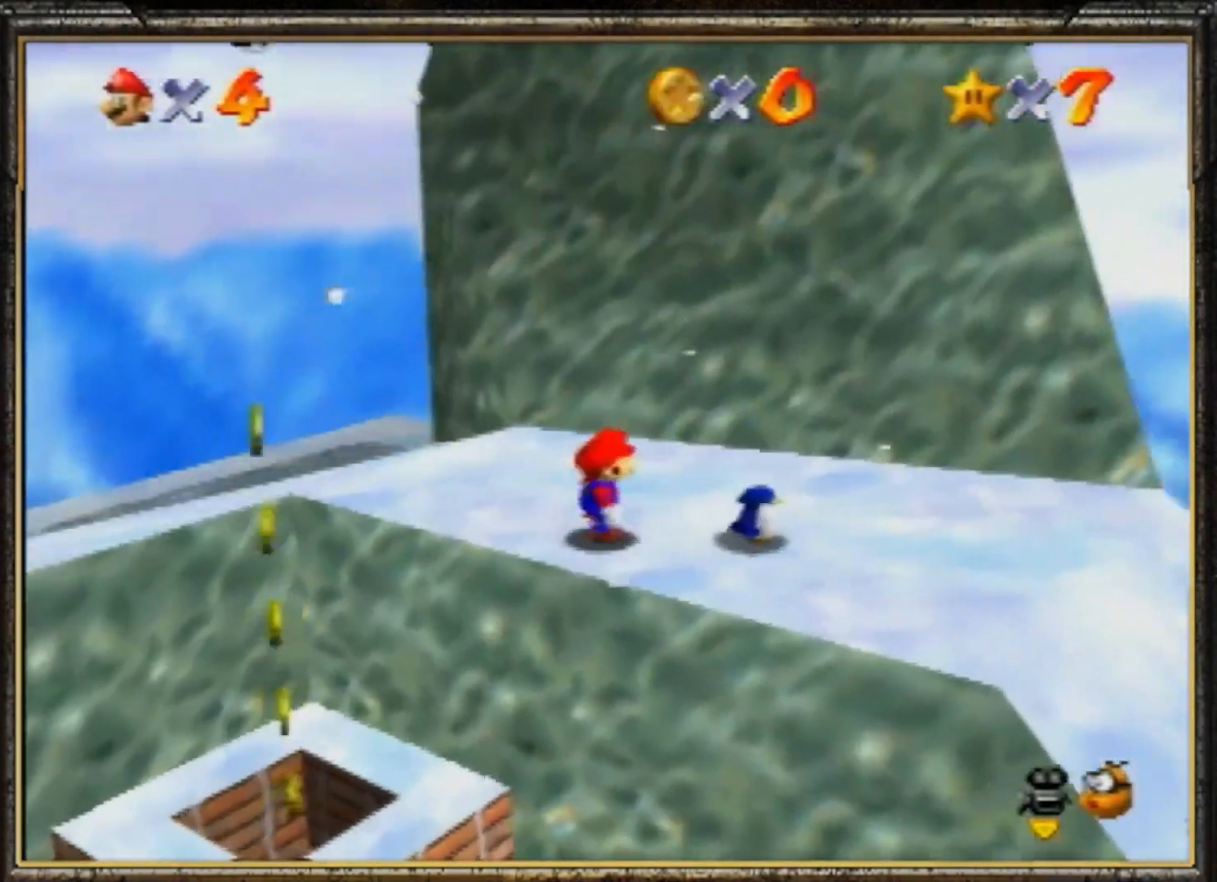
{"buttons": ["B"], "left_stick": "center", "events": [[468, "B", "down"], [468, "left_stick", "center"]]}
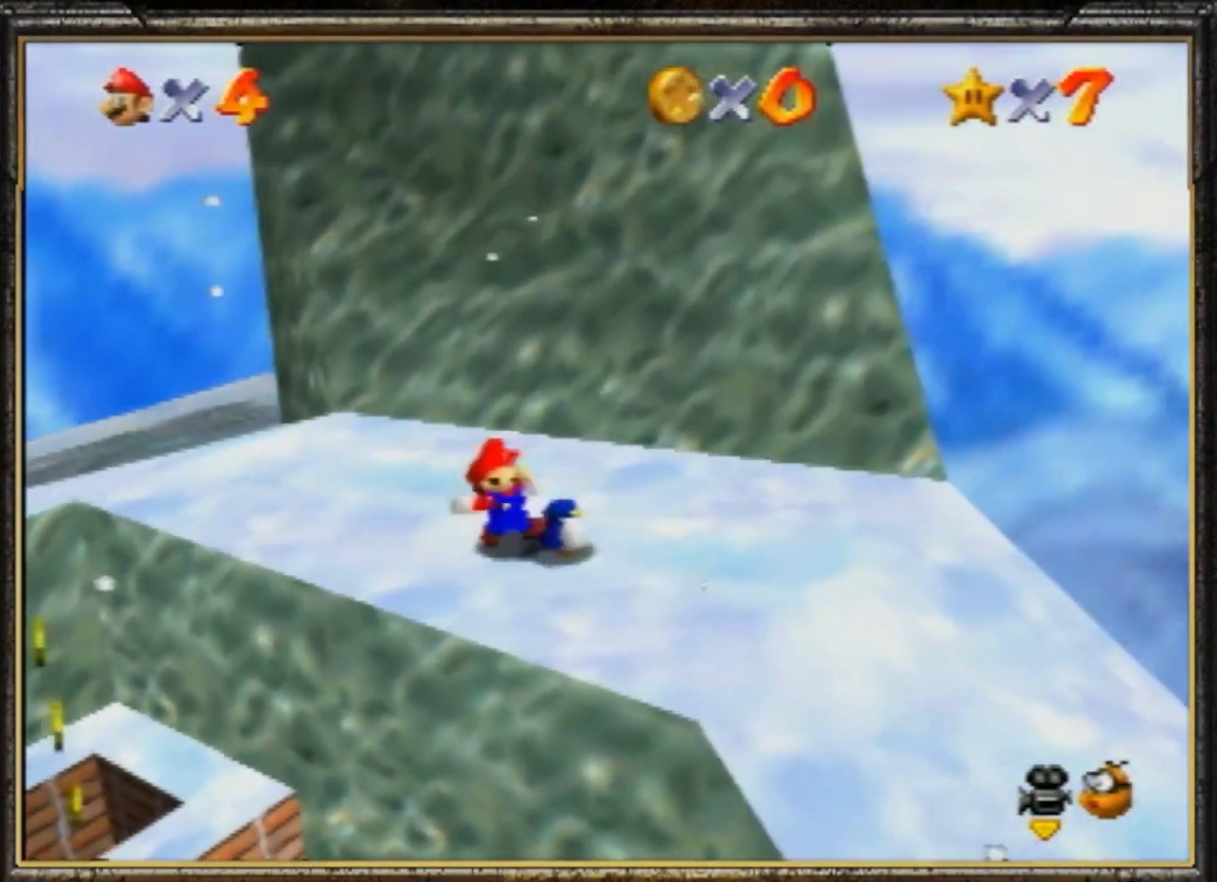
{"buttons": [], "left_stick": "right", "events": [[100, "B", "up"], [367, "left_stick", "right"]]}
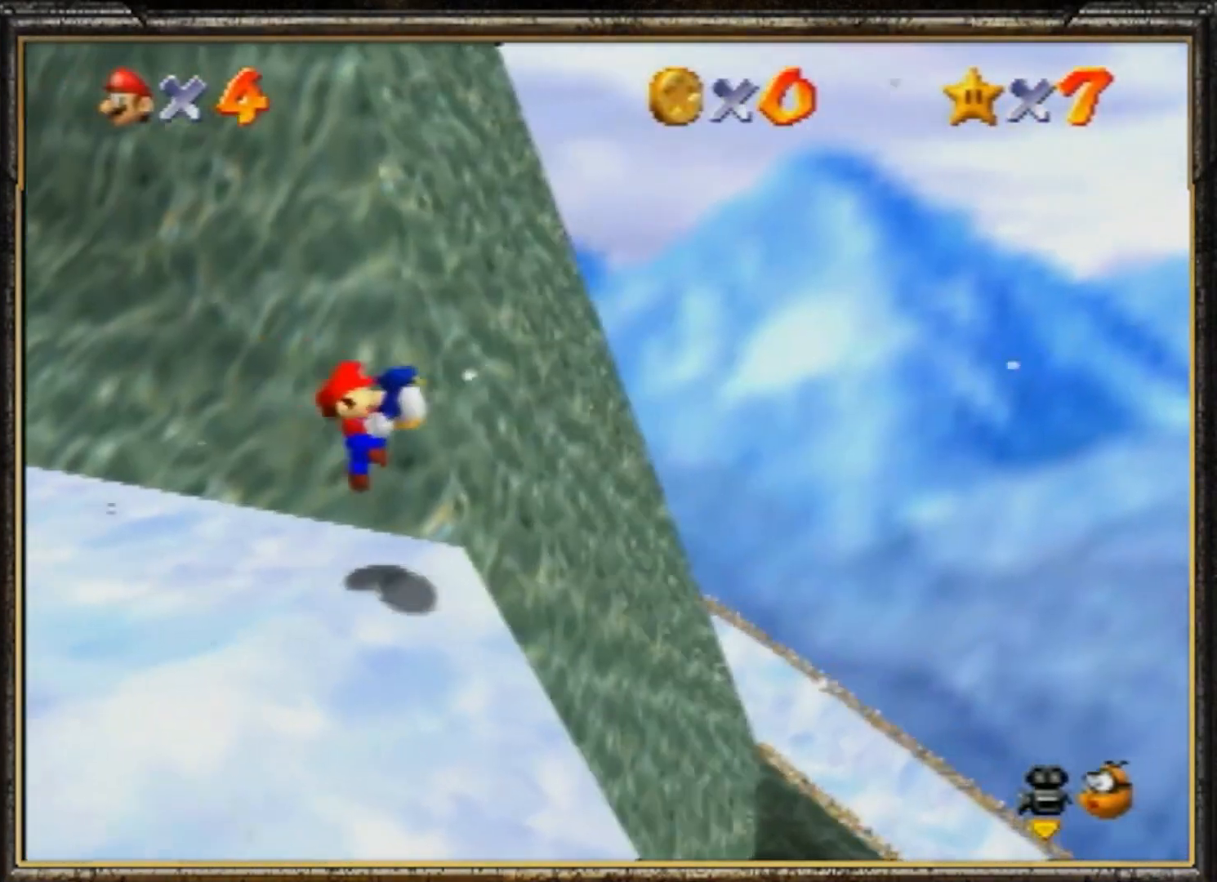
{"buttons": [], "left_stick": "center", "events": [[100, "left_stick", "center"], [267, "left_stick", "up-left"], [334, "left_stick", "center"]]}
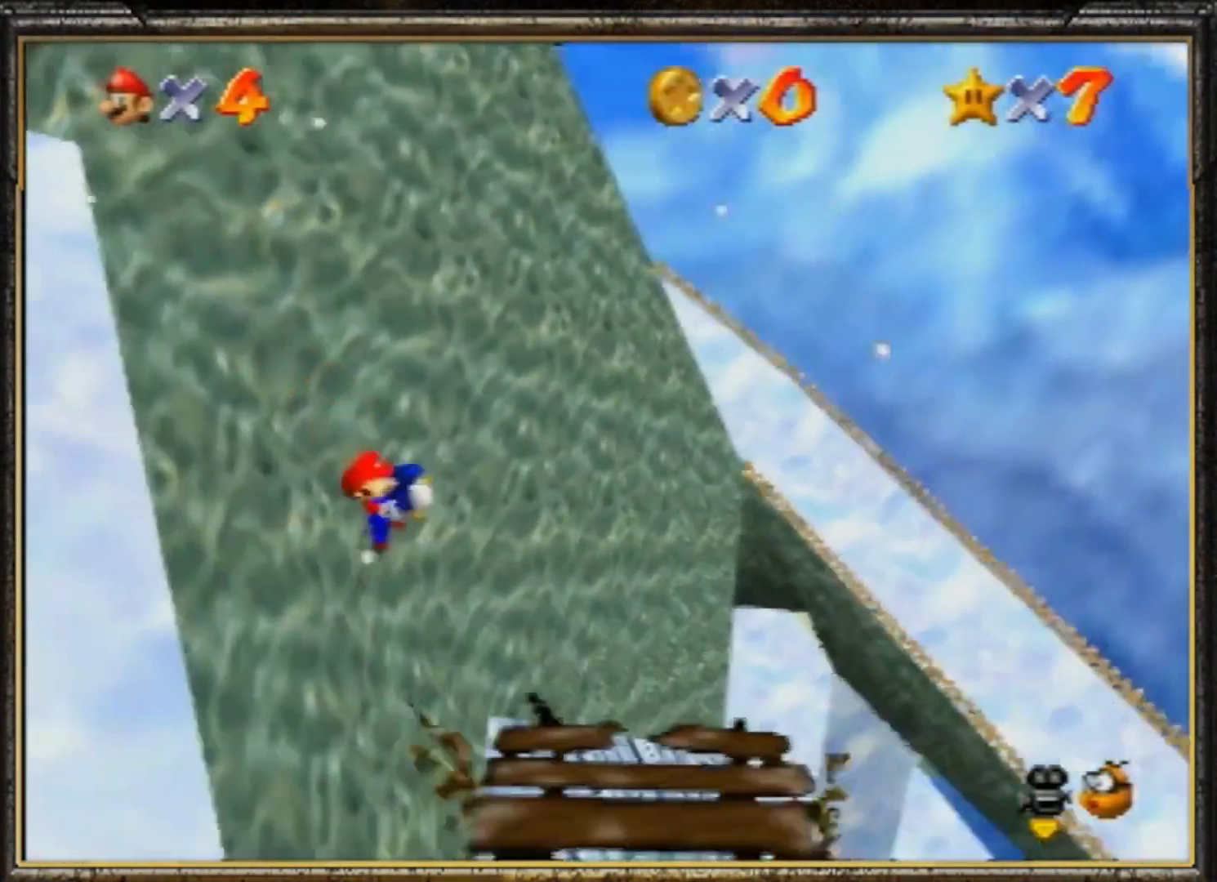
{"buttons": [], "left_stick": "right", "events": [[167, "left_stick", "right"]]}
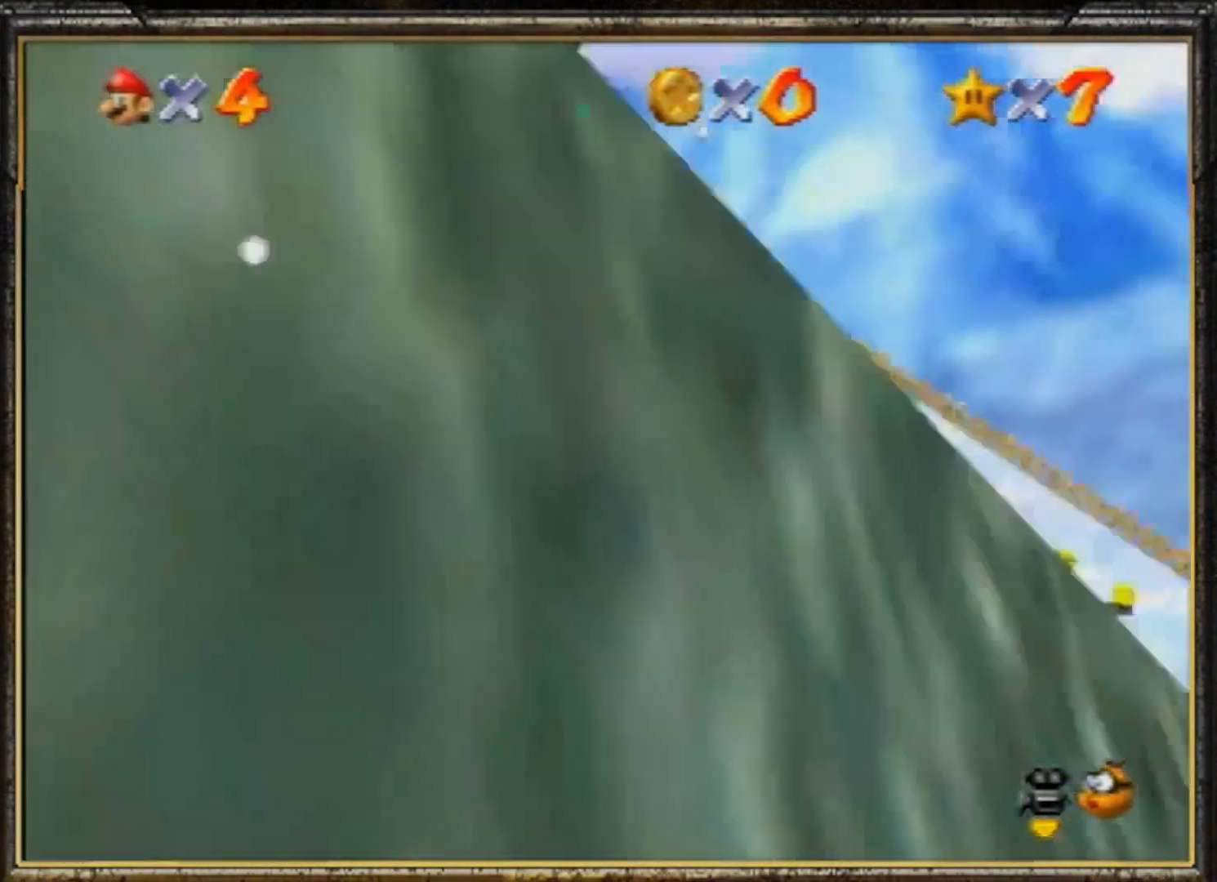
{"buttons": [], "left_stick": "up-right", "events": [[234, "left_stick", "up-right"]]}
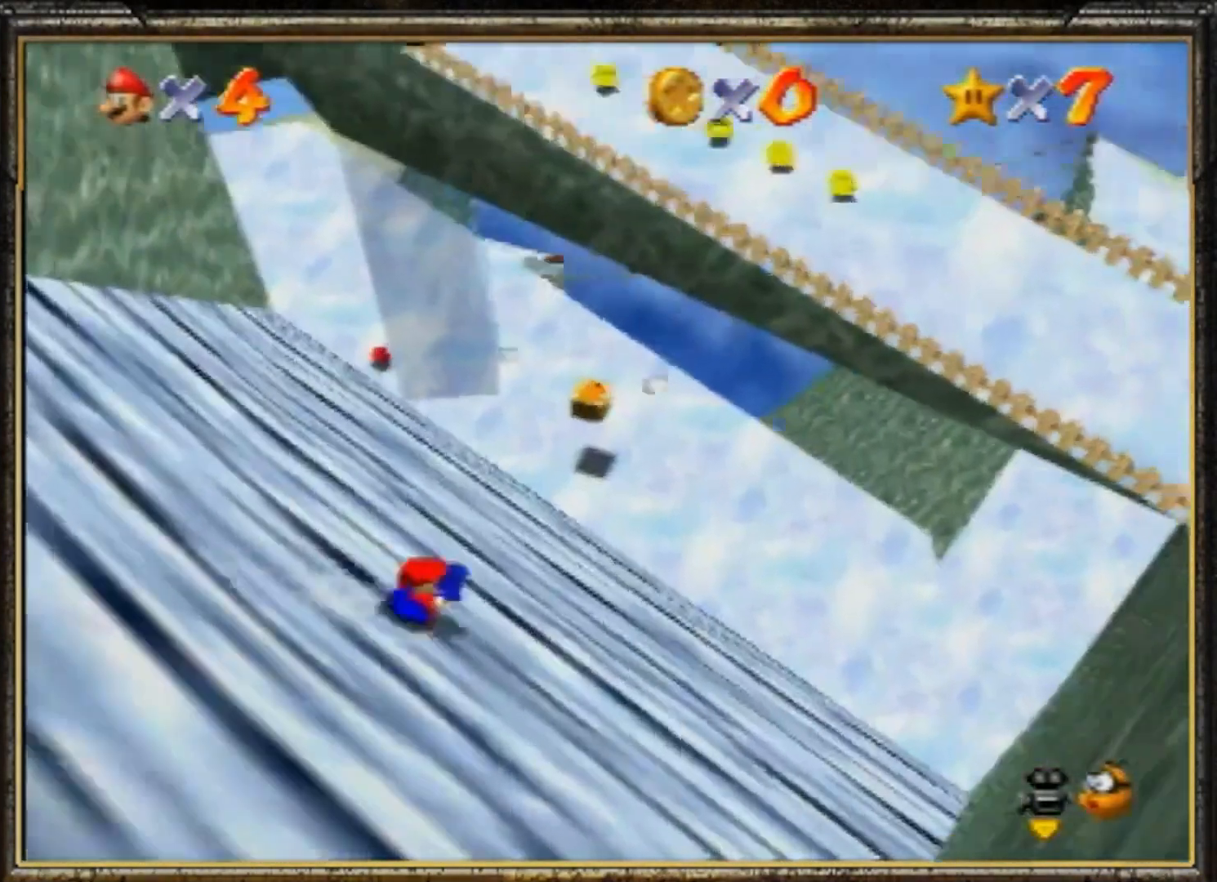
{"buttons": [], "left_stick": "up-right", "events": []}
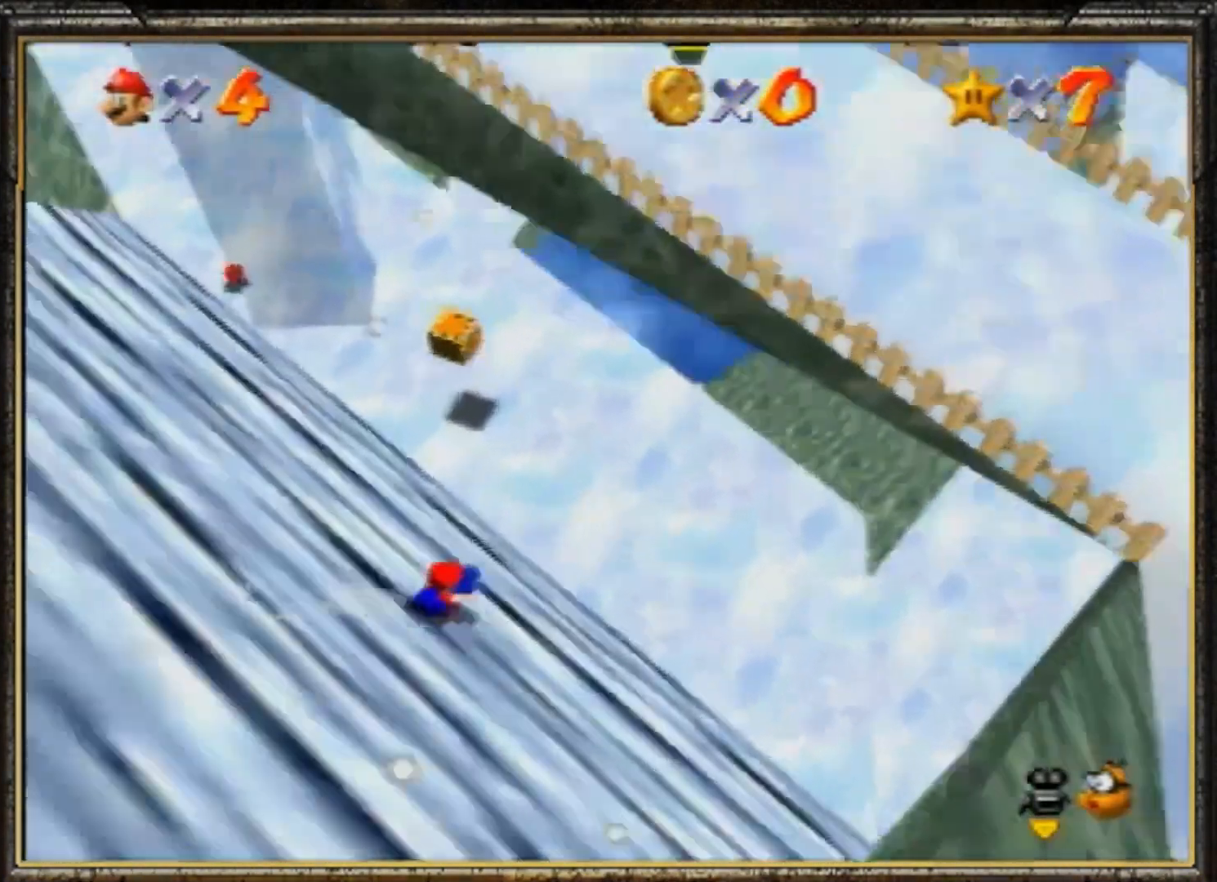
{"buttons": [], "left_stick": "up-right", "events": []}
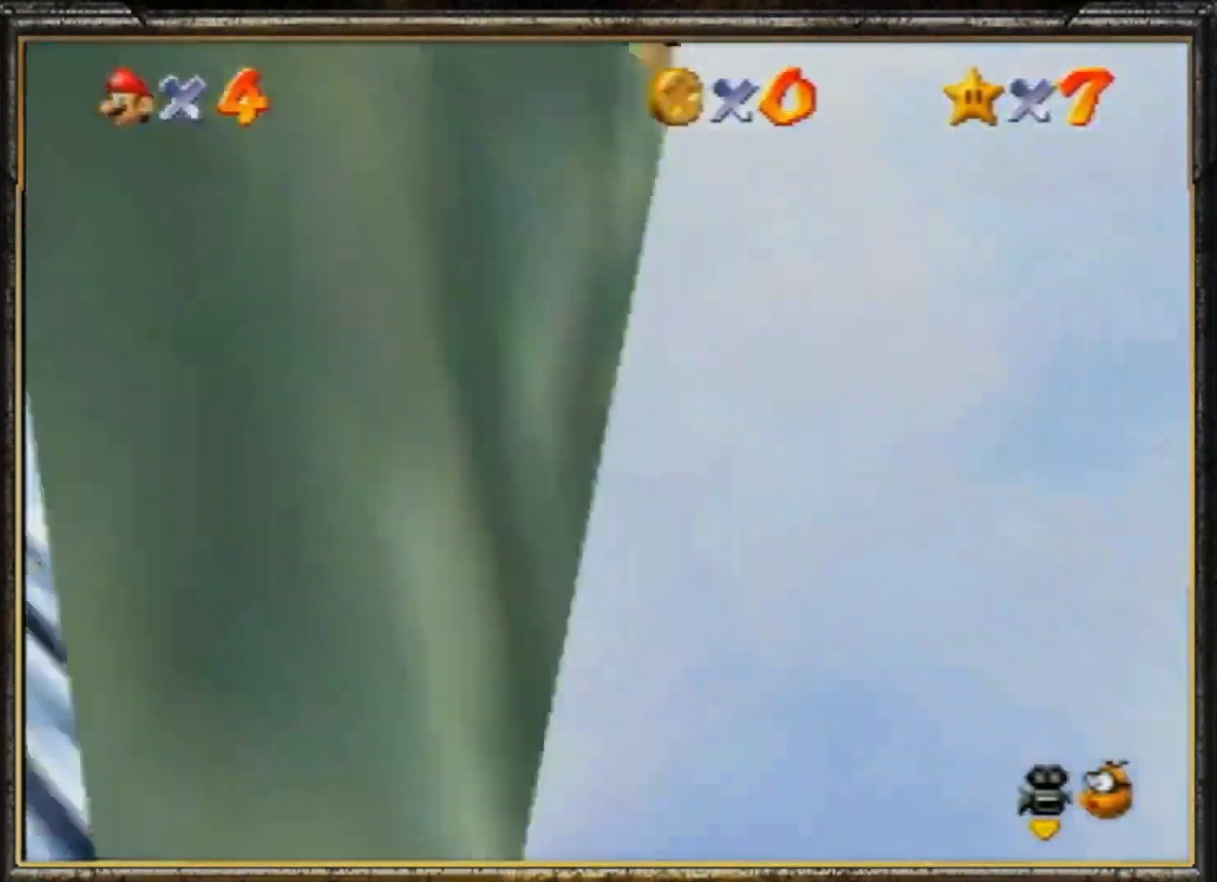
{"buttons": [], "left_stick": "up-right", "events": [[133, "left_stick", "down-right"], [434, "left_stick", "up-right"]]}
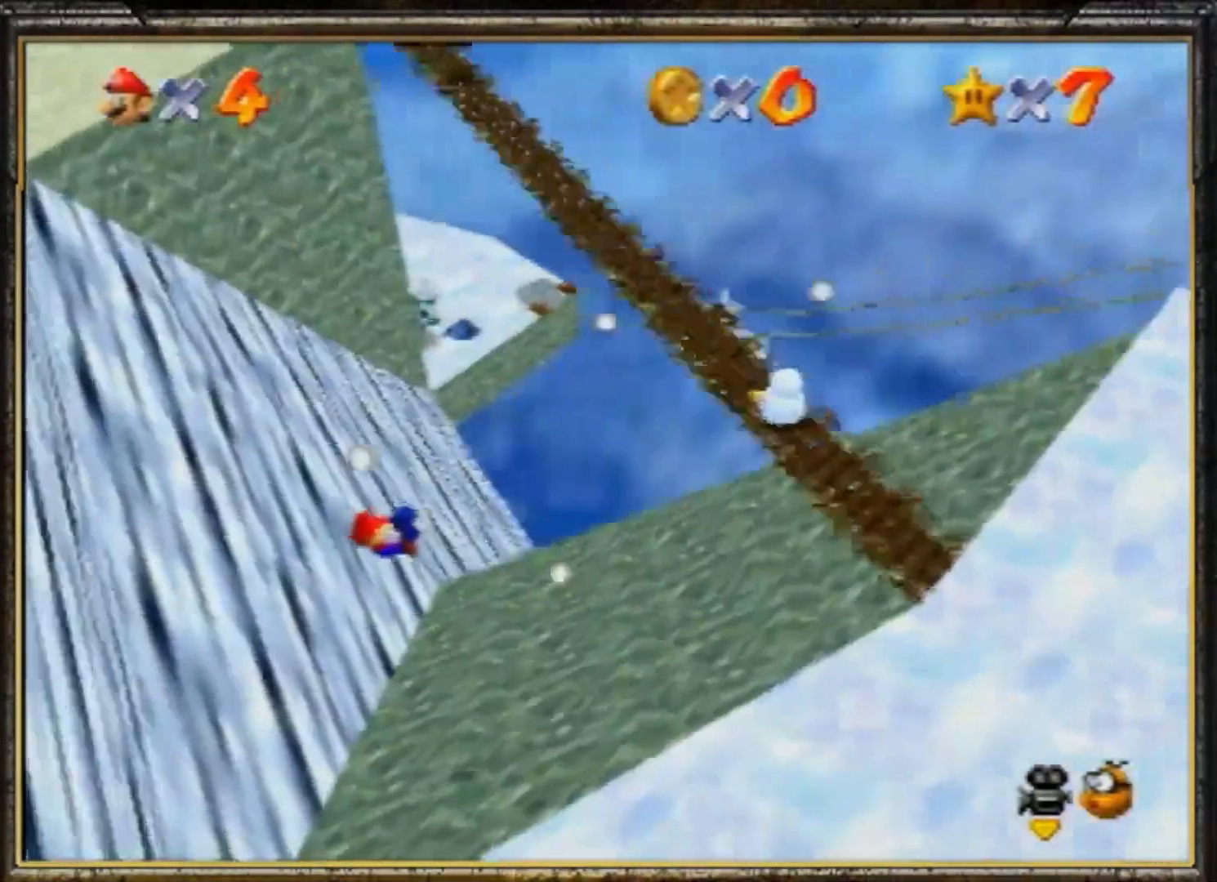
{"buttons": [], "left_stick": "up", "events": [[334, "left_stick", "up"]]}
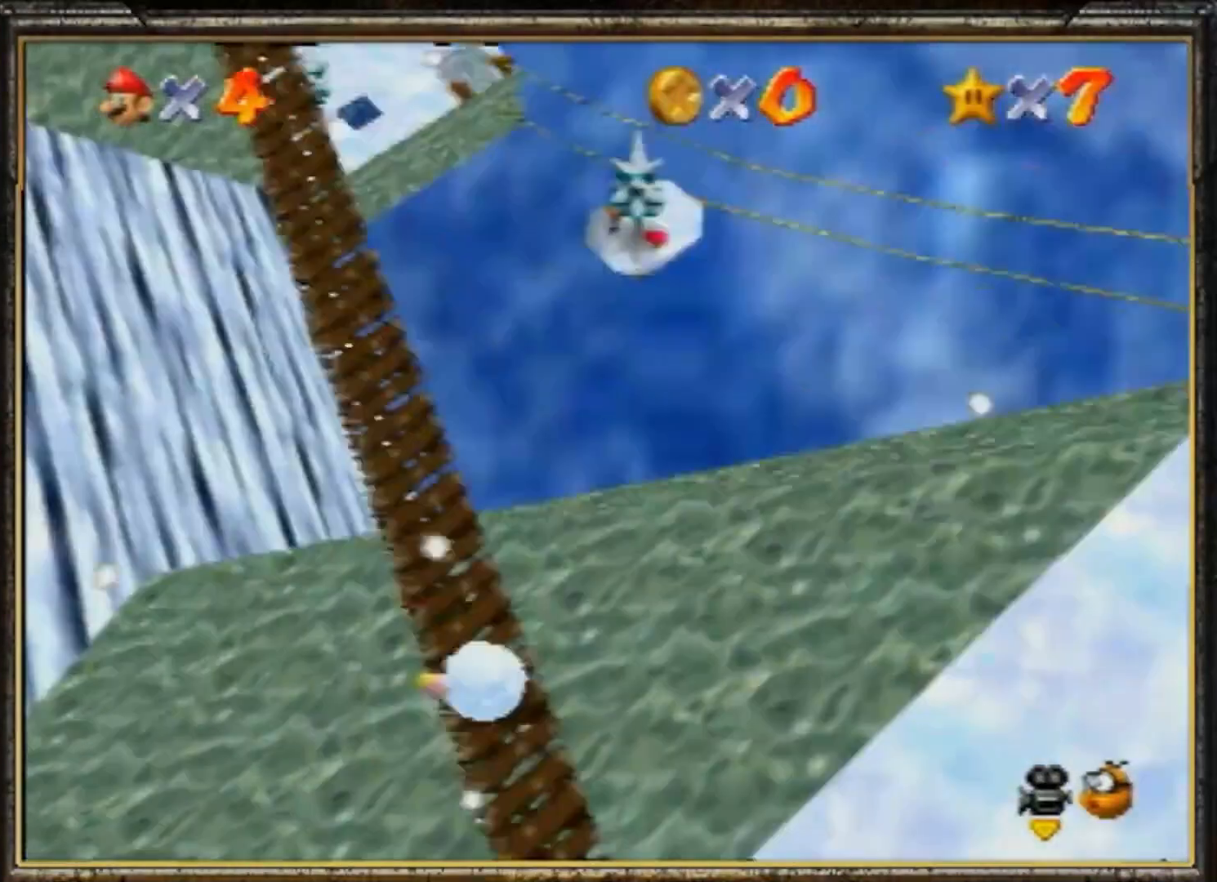
{"buttons": [], "left_stick": "up-right", "events": [[500, "left_stick", "up-right"]]}
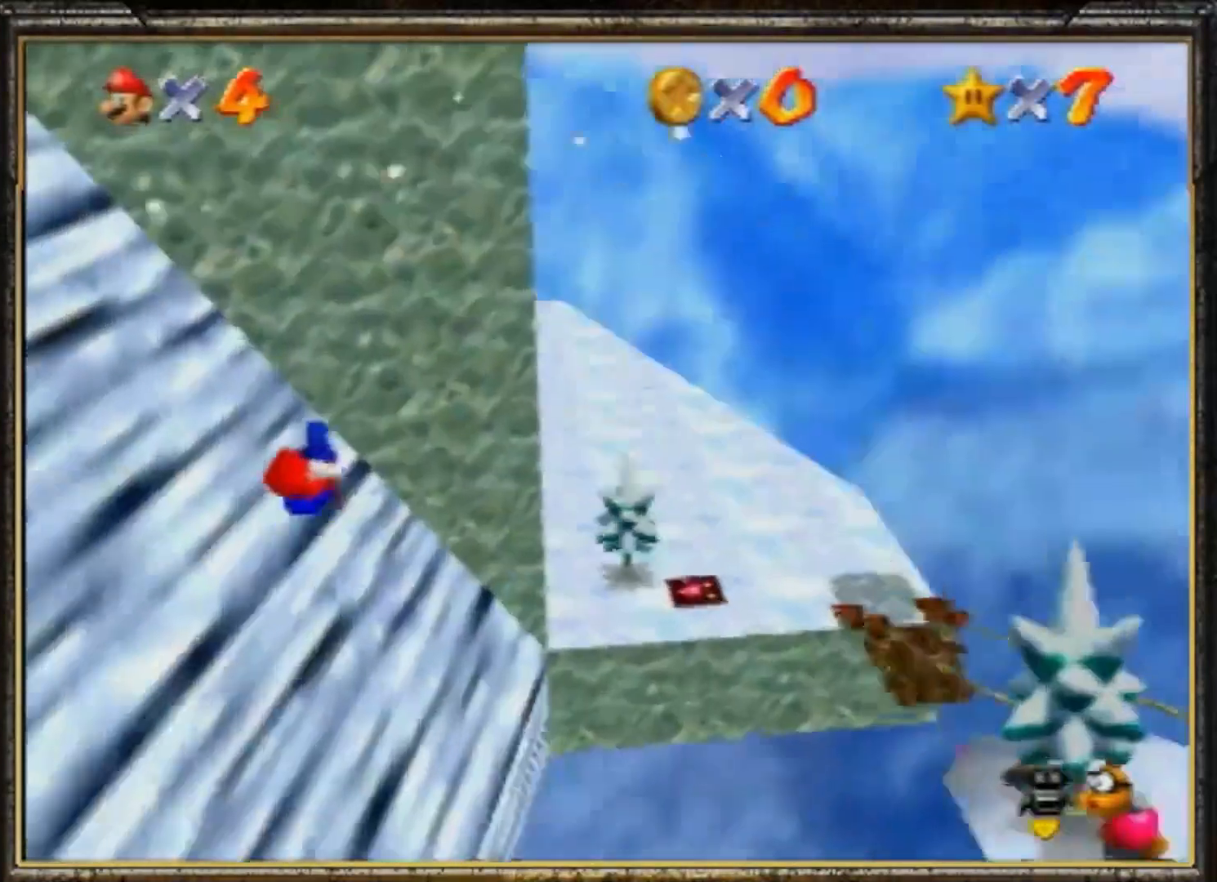
{"buttons": [], "left_stick": "up", "events": [[234, "left_stick", "right"], [334, "left_stick", "down-right"], [501, "left_stick", "up"]]}
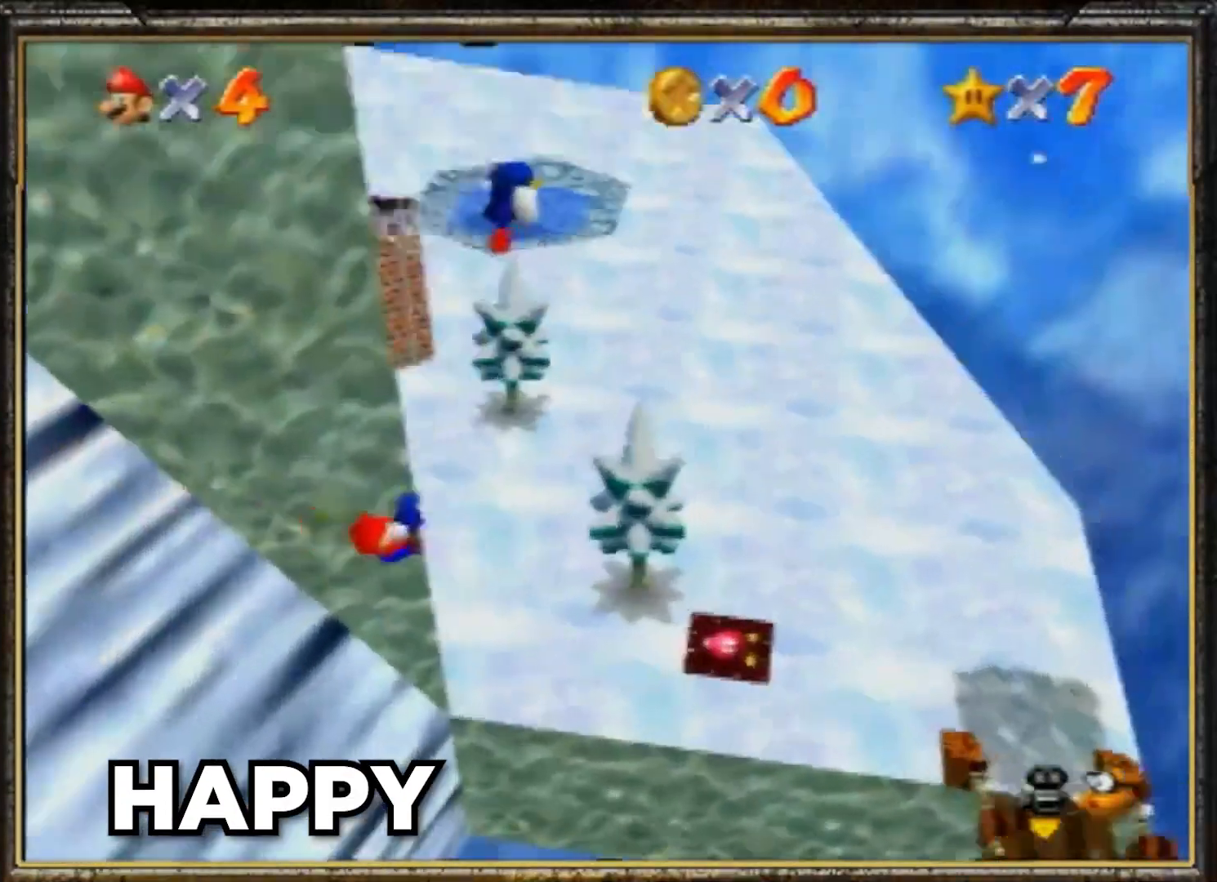
{"buttons": [], "left_stick": "up-left", "events": [[500, "left_stick", "up-left"]]}
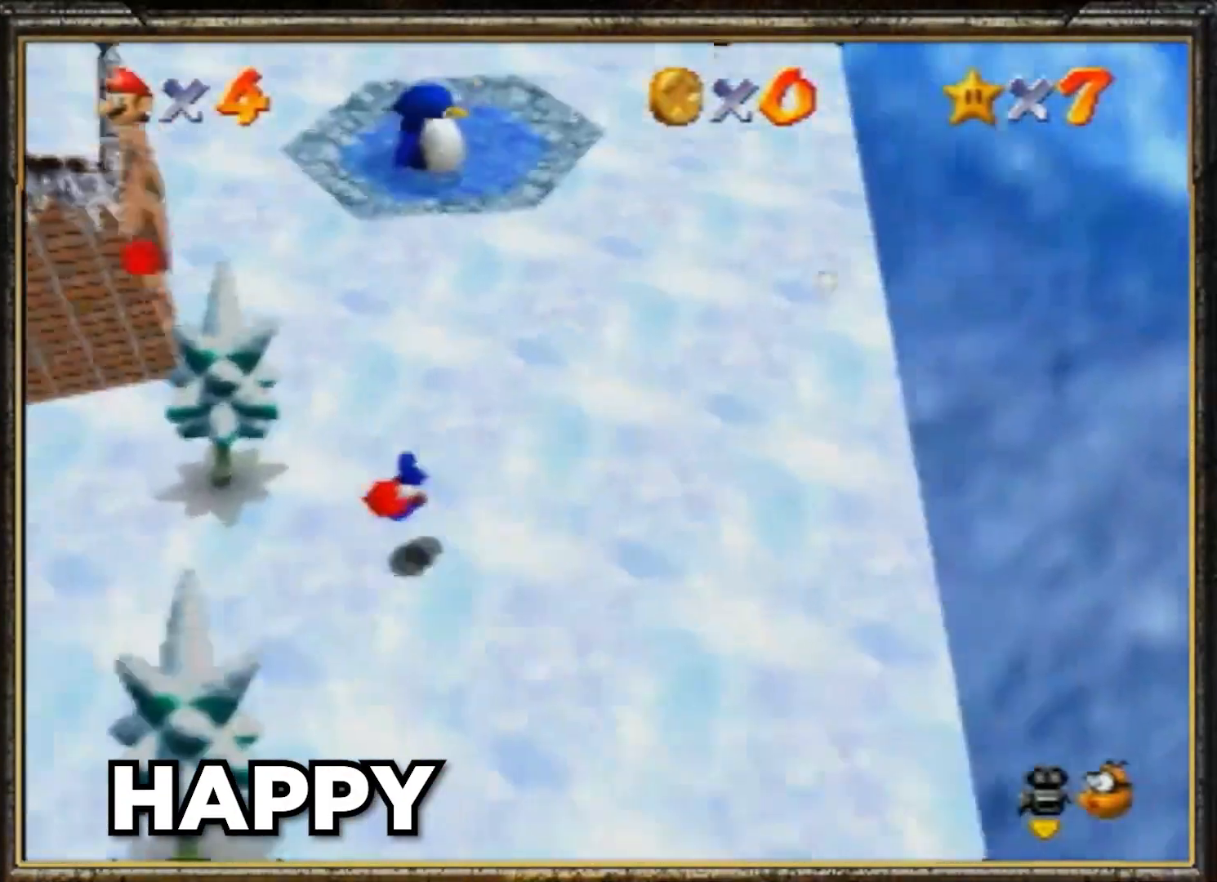
{"buttons": [], "left_stick": "up", "events": [[468, "left_stick", "up"]]}
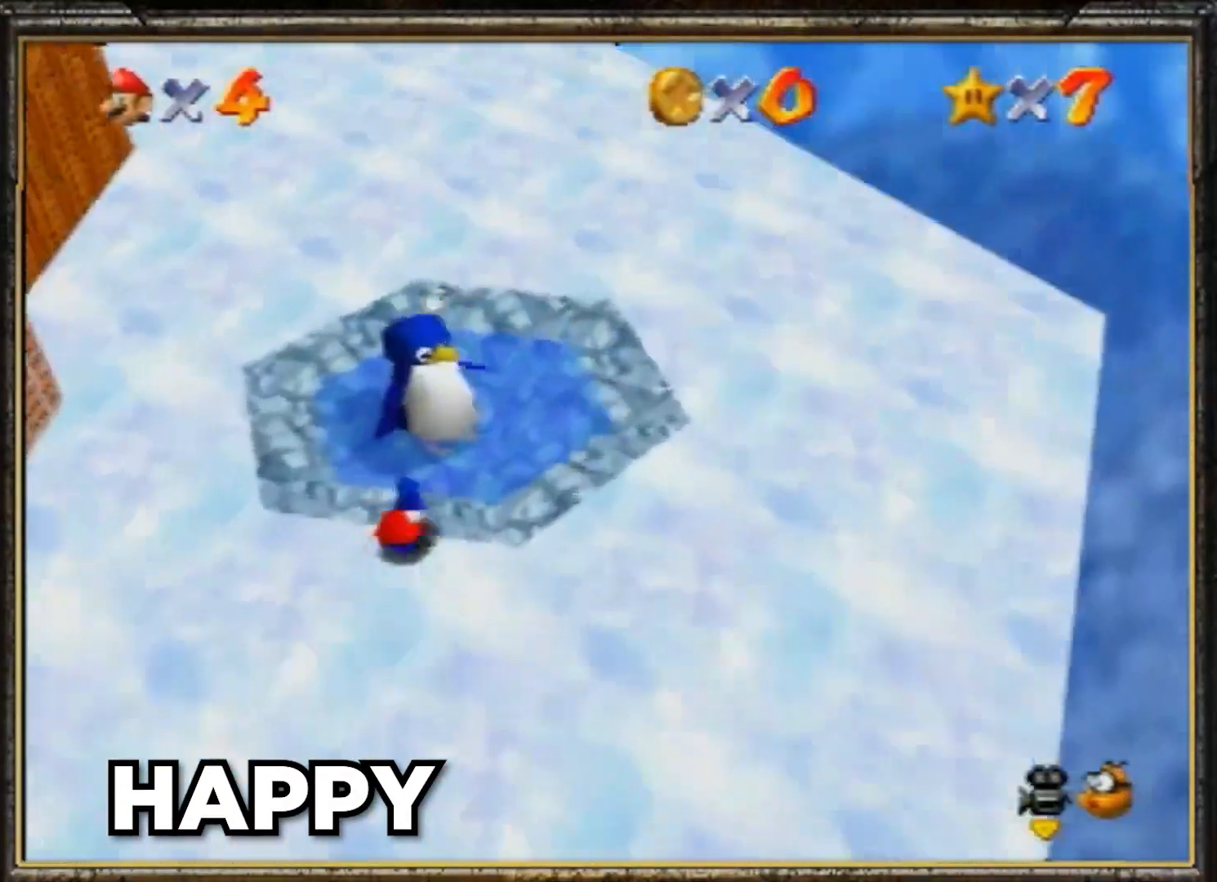
{"buttons": ["A"], "left_stick": "up", "events": [[100, "A", "down"], [200, "A", "up"], [267, "A", "down"], [367, "A", "up"], [400, "A", "down"]]}
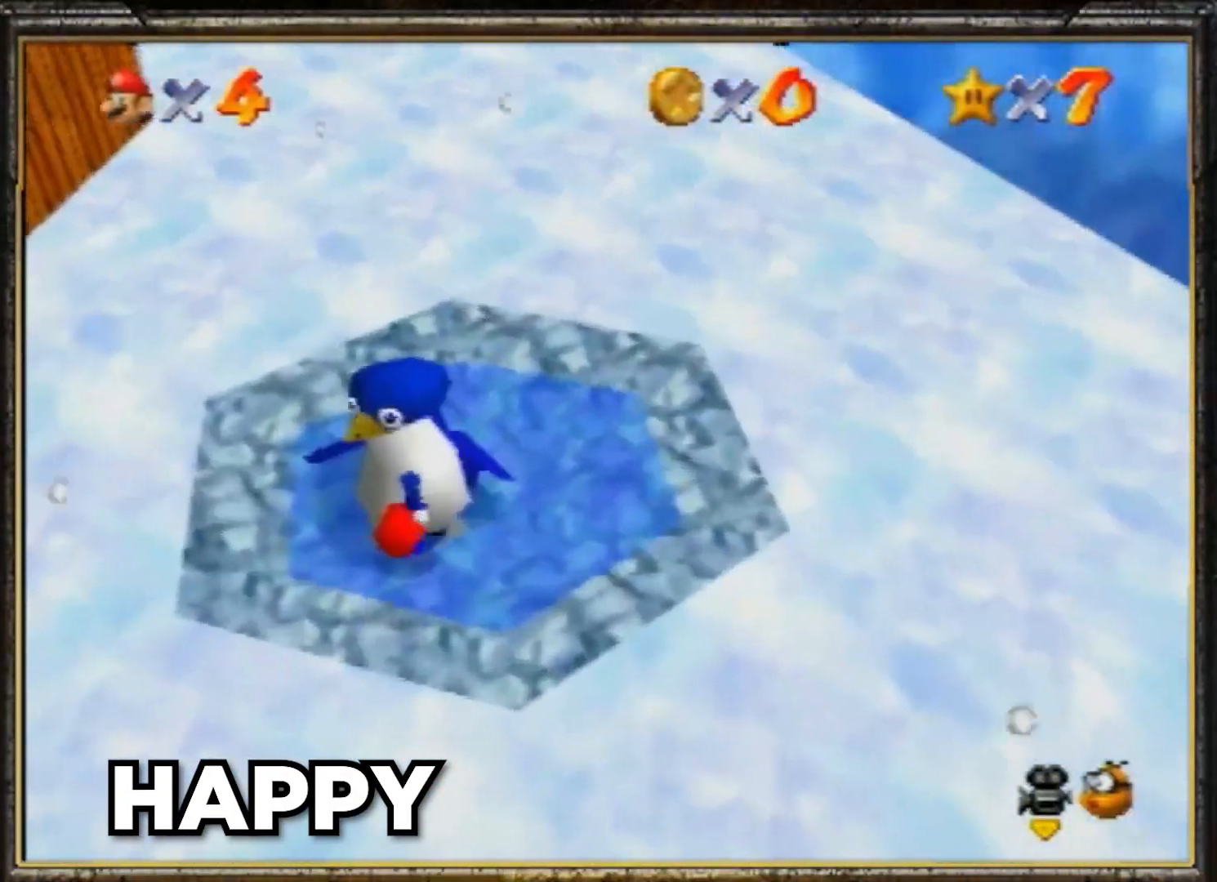
{"buttons": [], "left_stick": "center", "events": [[34, "A", "up"], [67, "A", "down"], [201, "A", "up"], [234, "A", "down"], [267, "left_stick", "center"], [367, "A", "up"], [401, "A", "down"], [468, "A", "up"]]}
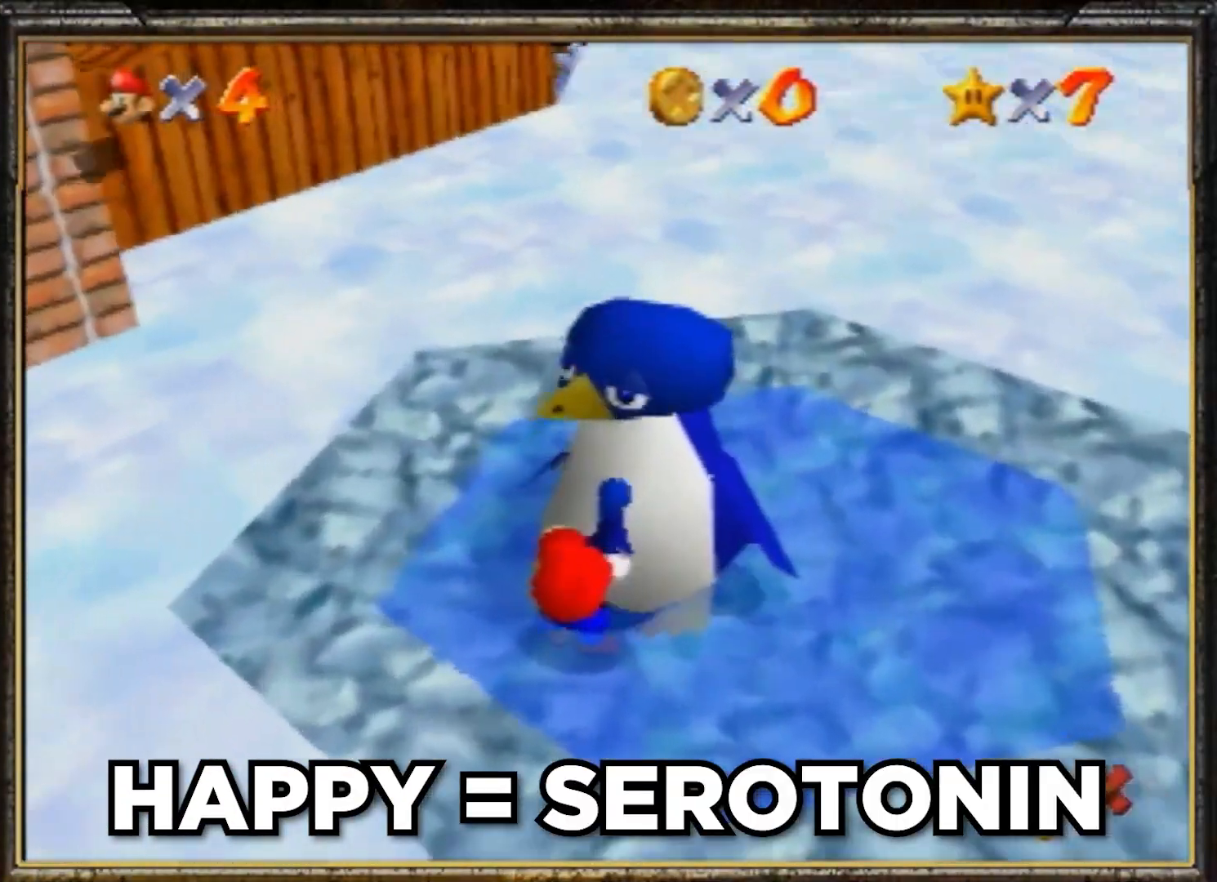
{"buttons": ["A"], "left_stick": "center", "events": [[33, "A", "down"], [133, "A", "up"], [167, "A", "down"], [267, "A", "up"], [300, "A", "down"]]}
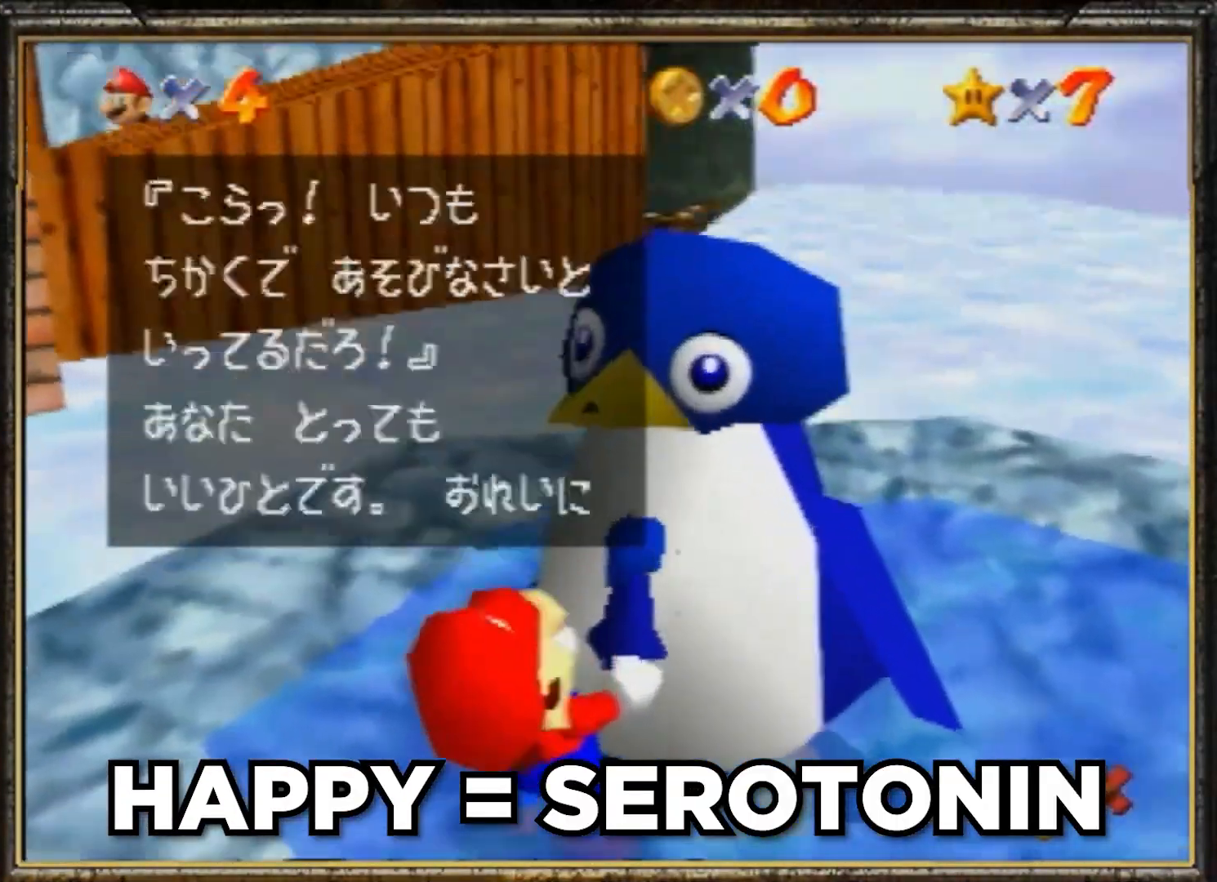
{"buttons": [], "left_stick": "center", "events": [[67, "A", "up"], [134, "A", "down"], [234, "A", "up"], [267, "A", "down"], [401, "A", "up"], [434, "A", "down"], [501, "A", "up"]]}
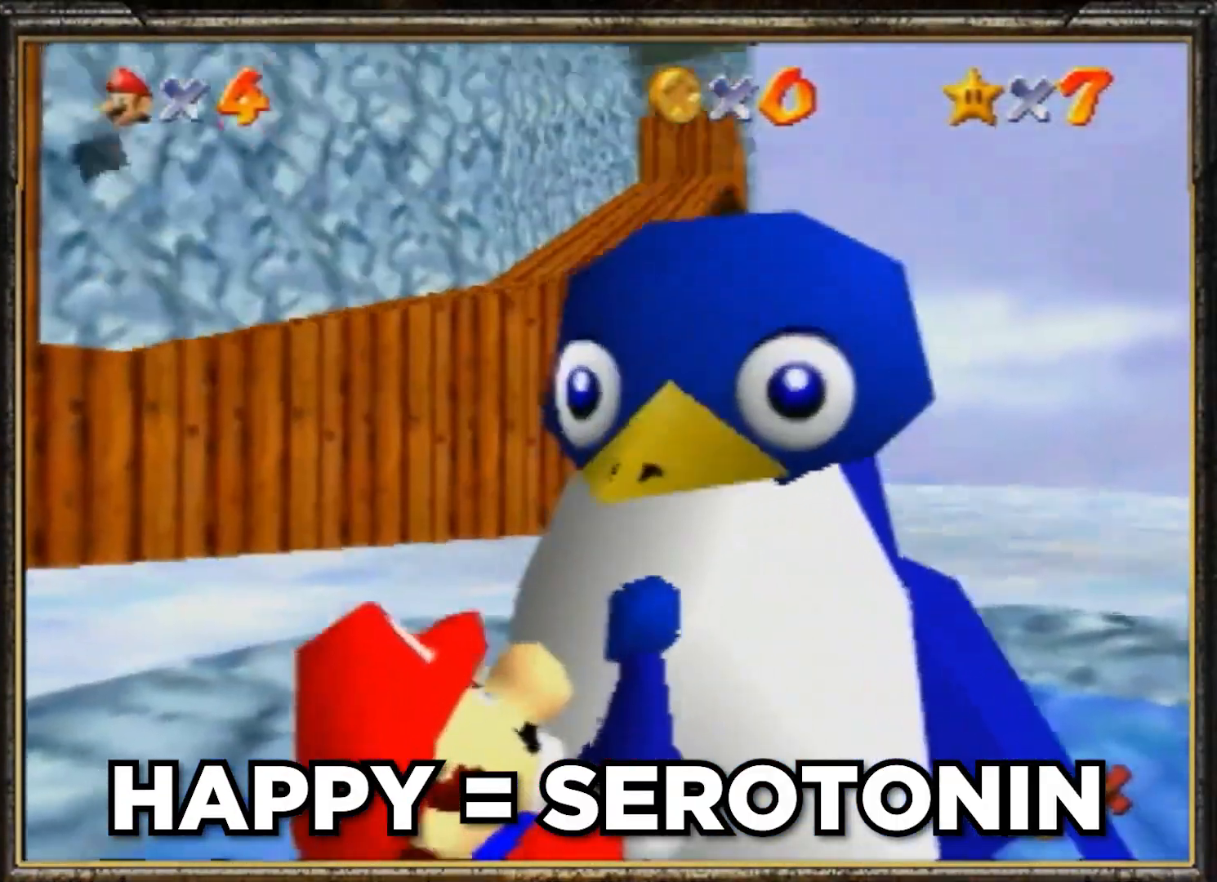
{"buttons": [], "left_stick": "center", "events": [[100, "A", "down"], [200, "A", "up"]]}
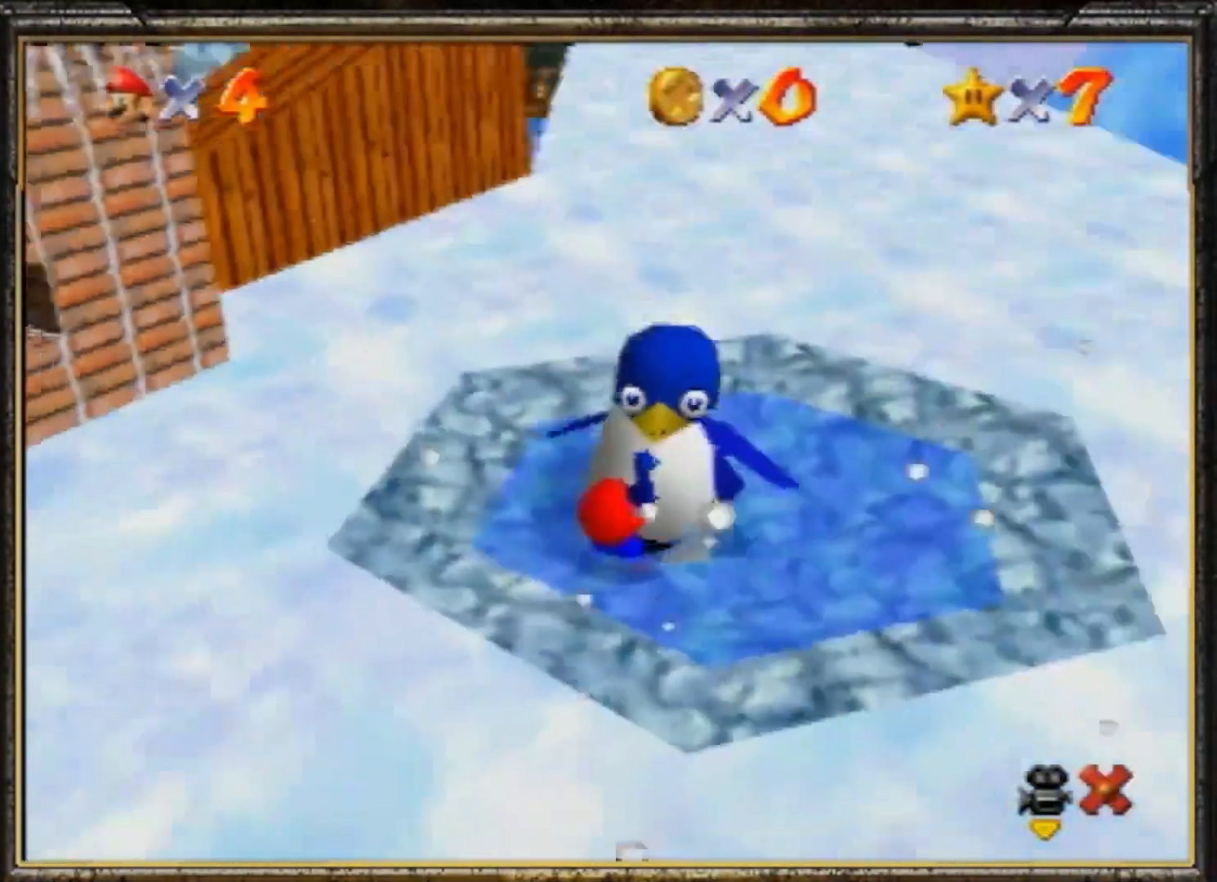
{"buttons": [], "left_stick": "center", "events": []}
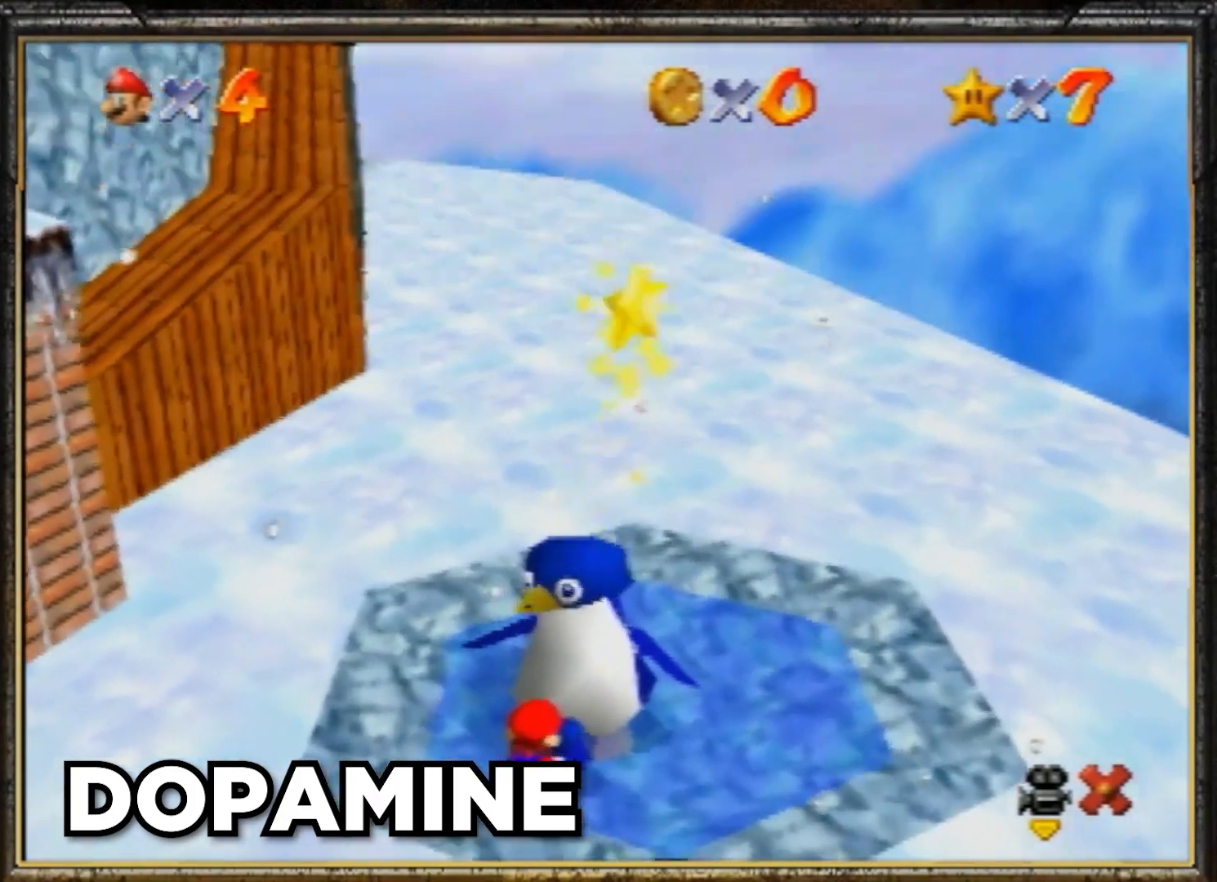
{"buttons": [], "left_stick": "center", "events": []}
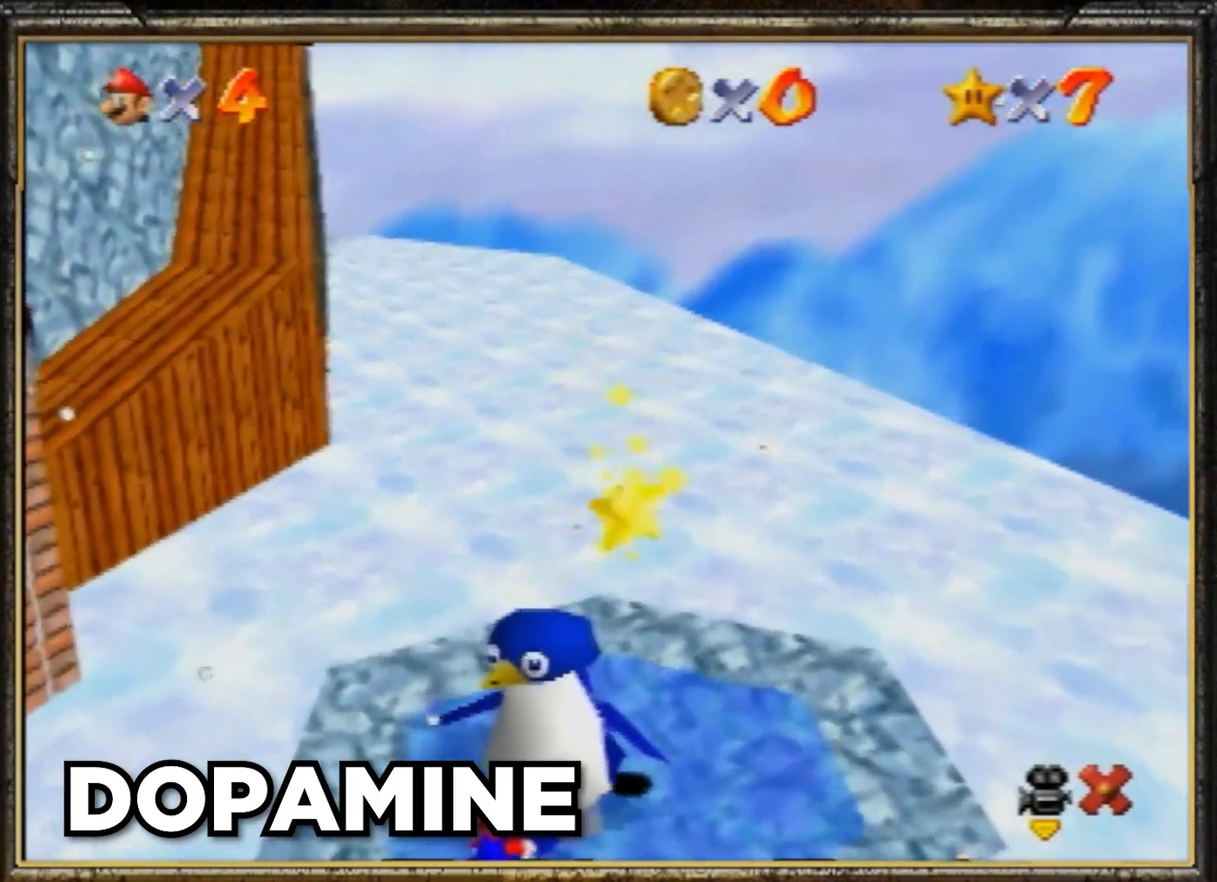
{"buttons": [], "left_stick": "center", "events": []}
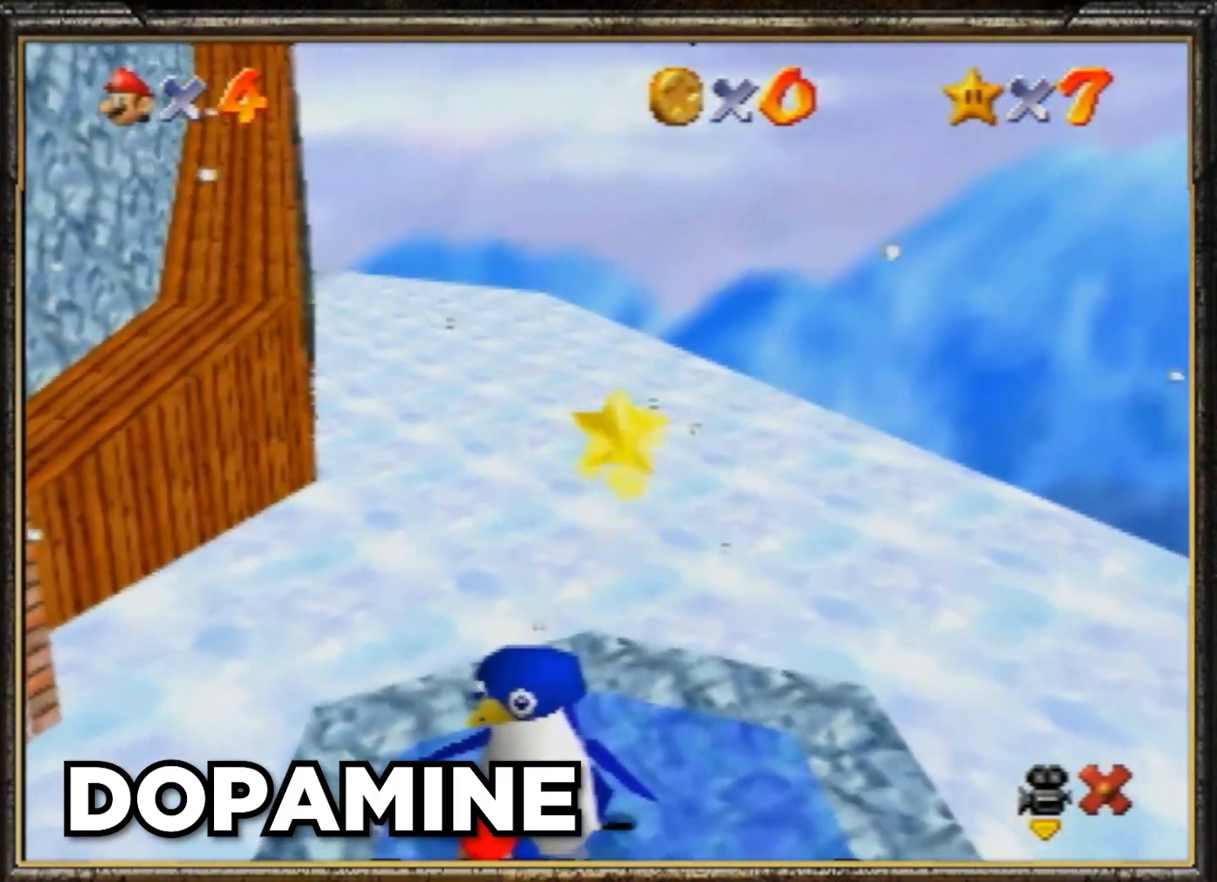
{"buttons": [], "left_stick": "up-right", "events": [[467, "left_stick", "up-right"]]}
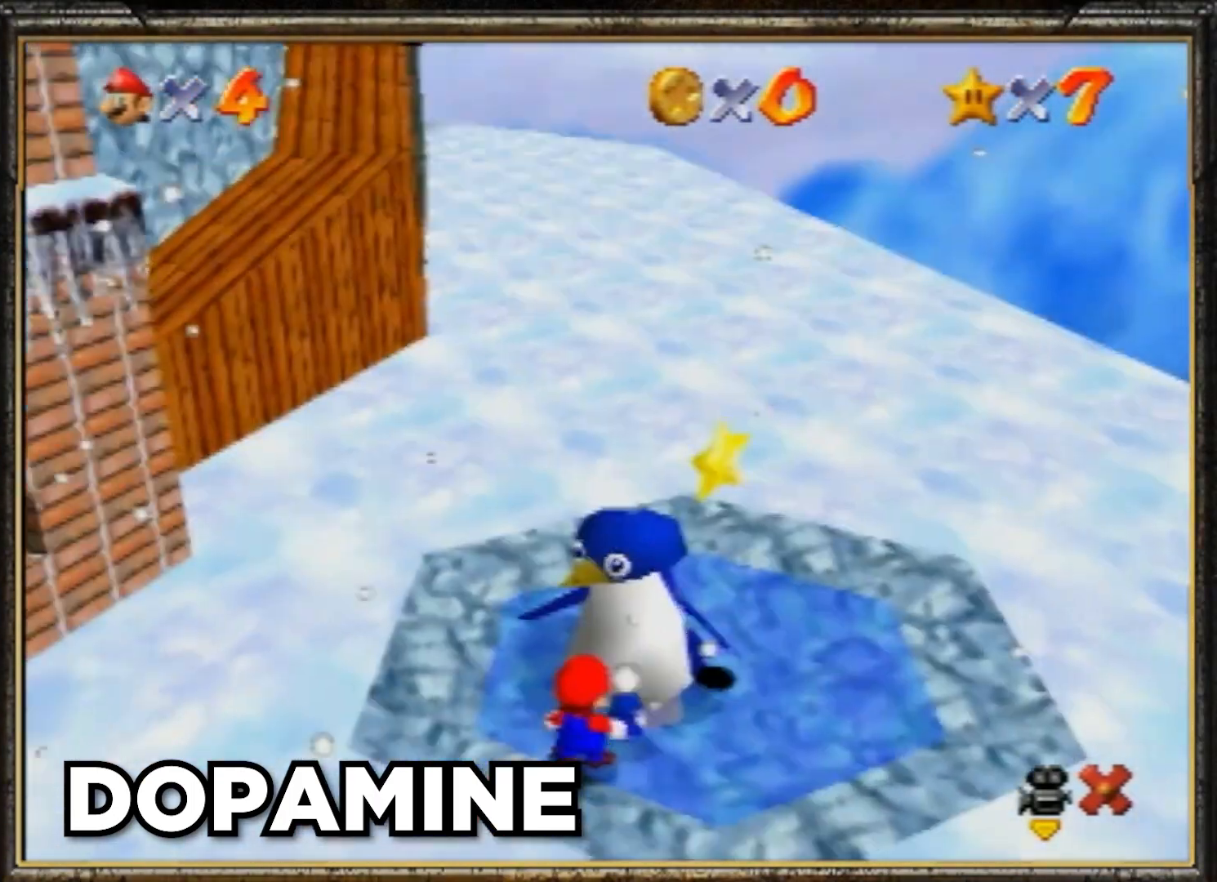
{"buttons": ["A"], "left_stick": "up-right", "events": [[250, "A", "down"]]}
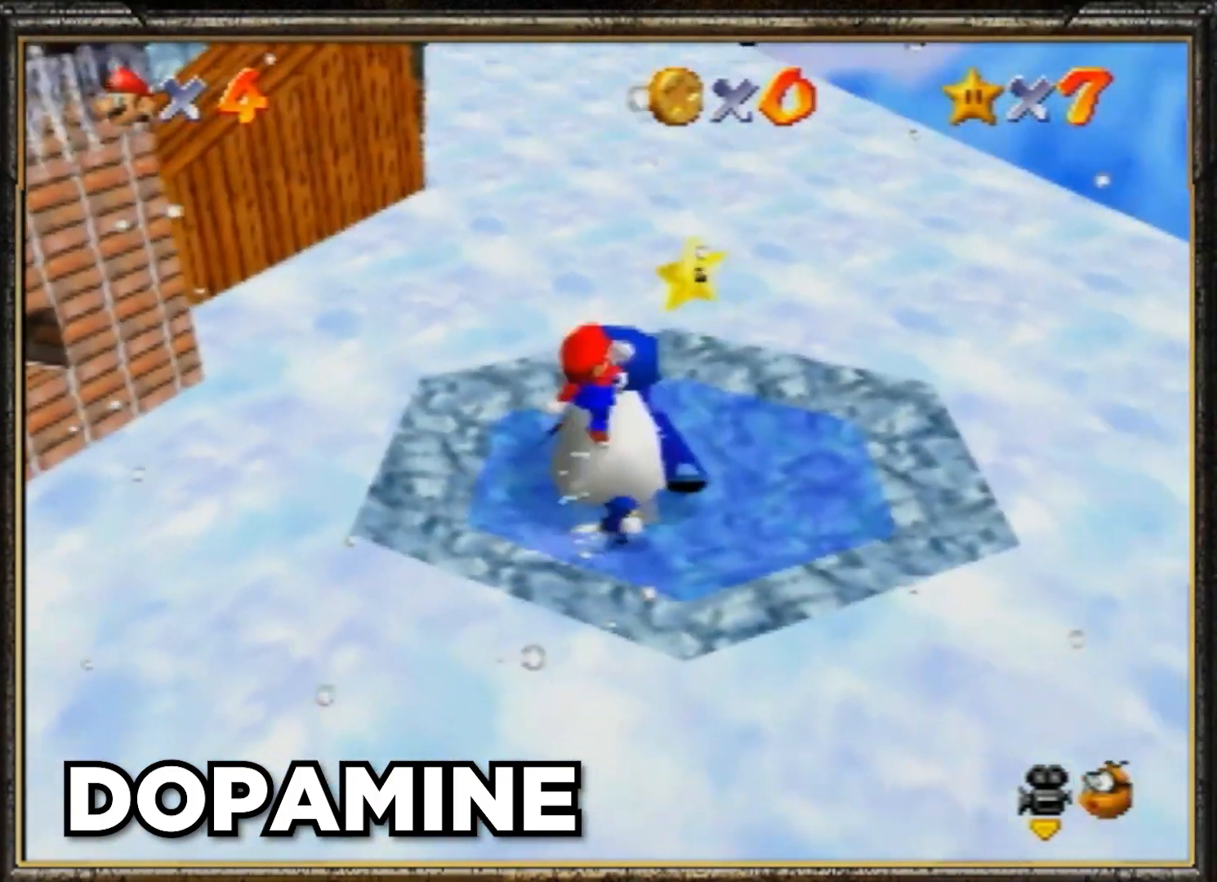
{"buttons": [], "left_stick": "center", "events": [[84, "B", "down"], [150, "A", "up"], [150, "left_stick", "up"], [351, "B", "up"], [384, "left_stick", "center"]]}